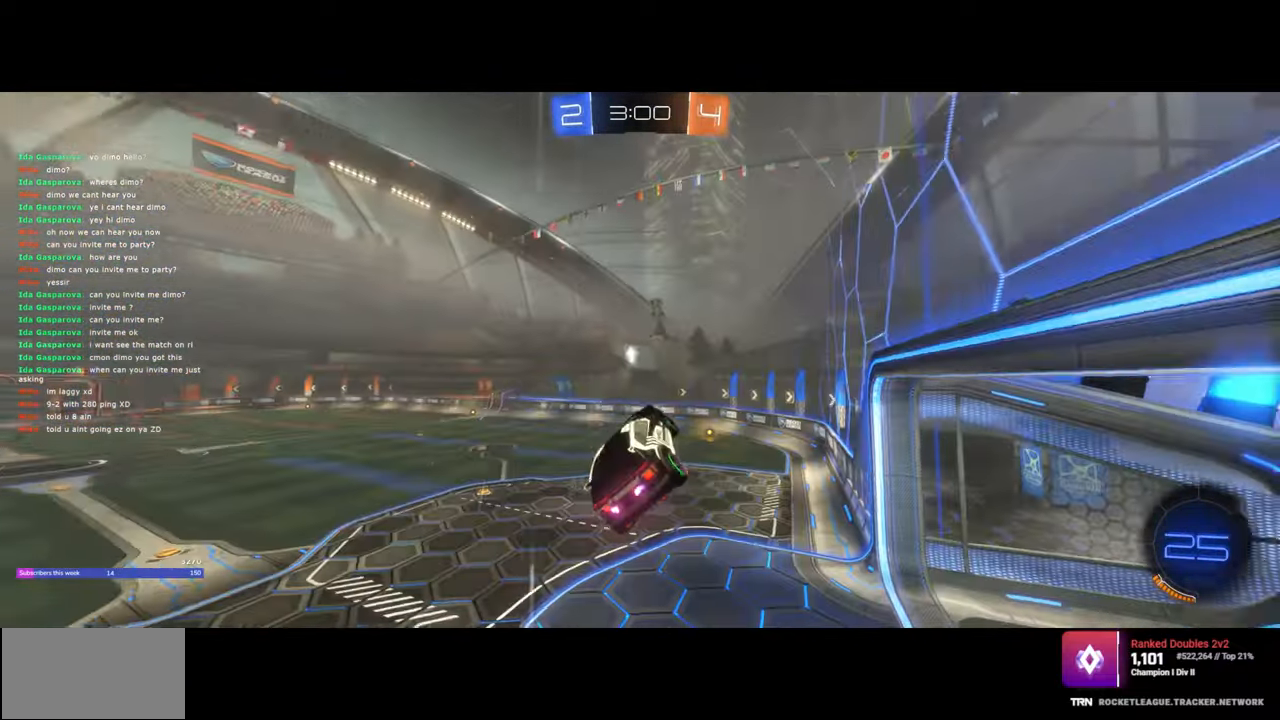
Gameplay with keyboard and mouse; each line is a JSON object with the keys and mouse buttons held at the frame after it. "events" lists presses ("down") and releases ("up") of "a", "ctrl", "d", "e", "q", "s", "shift", "space", "w", "mouse_left", "mouse_wheel", "mouse_right", "mouse_mb4" and "mouse_mb5" between this image and that frame as [ms after this image, input, new state], when the widget could be followed in between. "mouse_left", "mouse_wheel", "mouse_right", "mouse_mb4", "mouse_mb5" = the "left", "wheel", "right", "mb4", "mb5" buttons of the "mouse" list. No other keys are recorded. "wheel" means that the mouse wheel is clicked or scrolled. Mouse movement is not recorded.
{"keys": ["s"], "mouse": [], "events": [[17, "e", "down"], [100, "e", "up"], [267, "space", "down"], [333, "space", "up"], [500, "s", "down"]]}
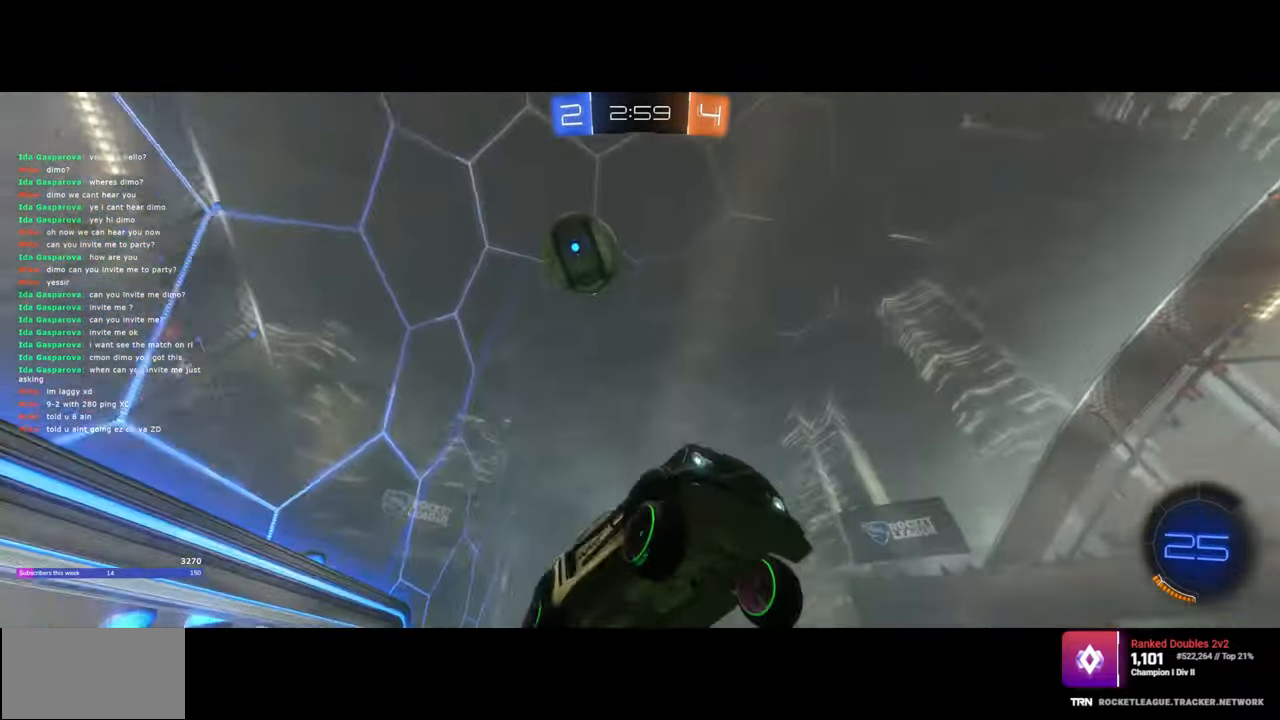
{"keys": [], "mouse": [], "events": [[67, "s", "up"]]}
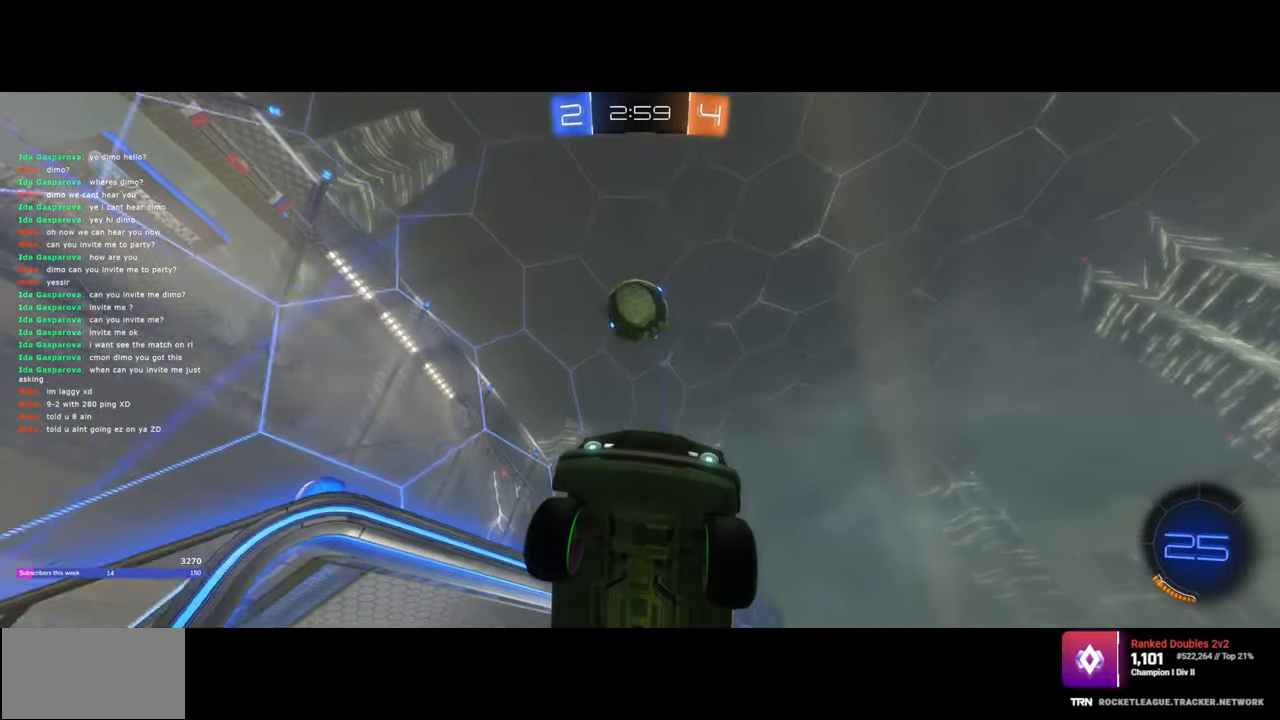
{"keys": ["d", "s"], "mouse": [], "events": [[233, "d", "down"], [383, "s", "down"]]}
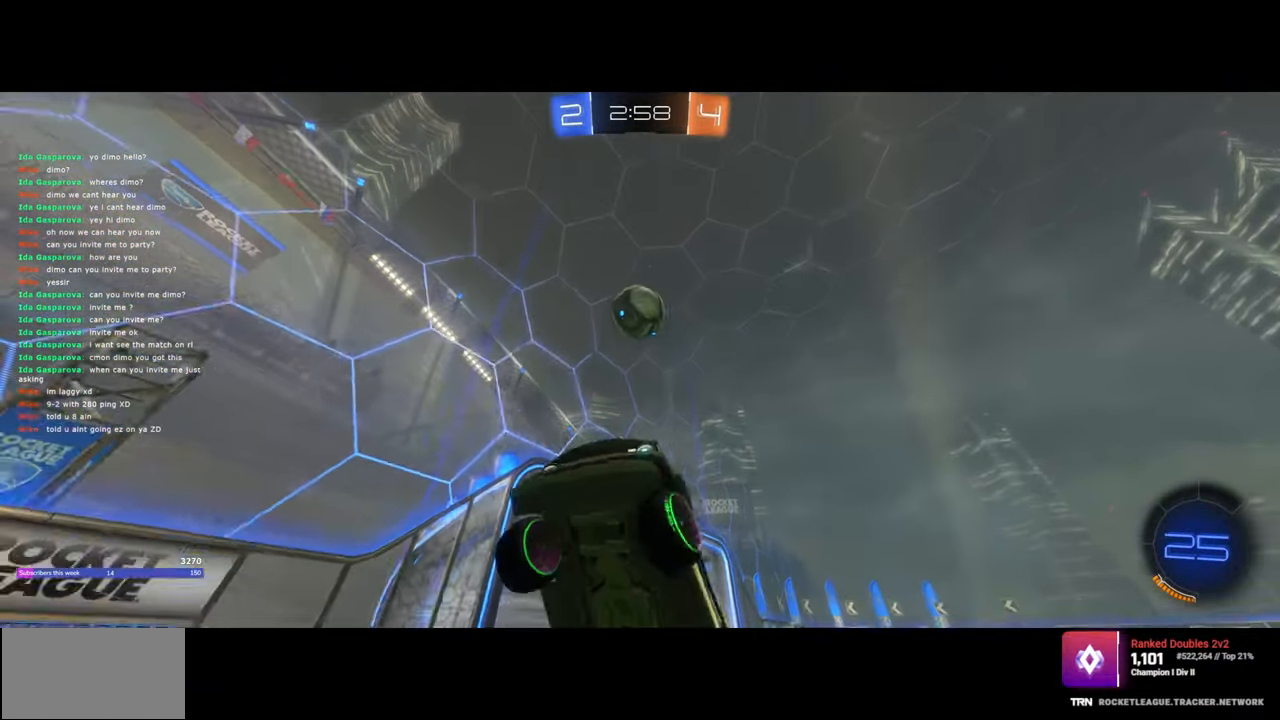
{"keys": ["d", "s"], "mouse": [], "events": []}
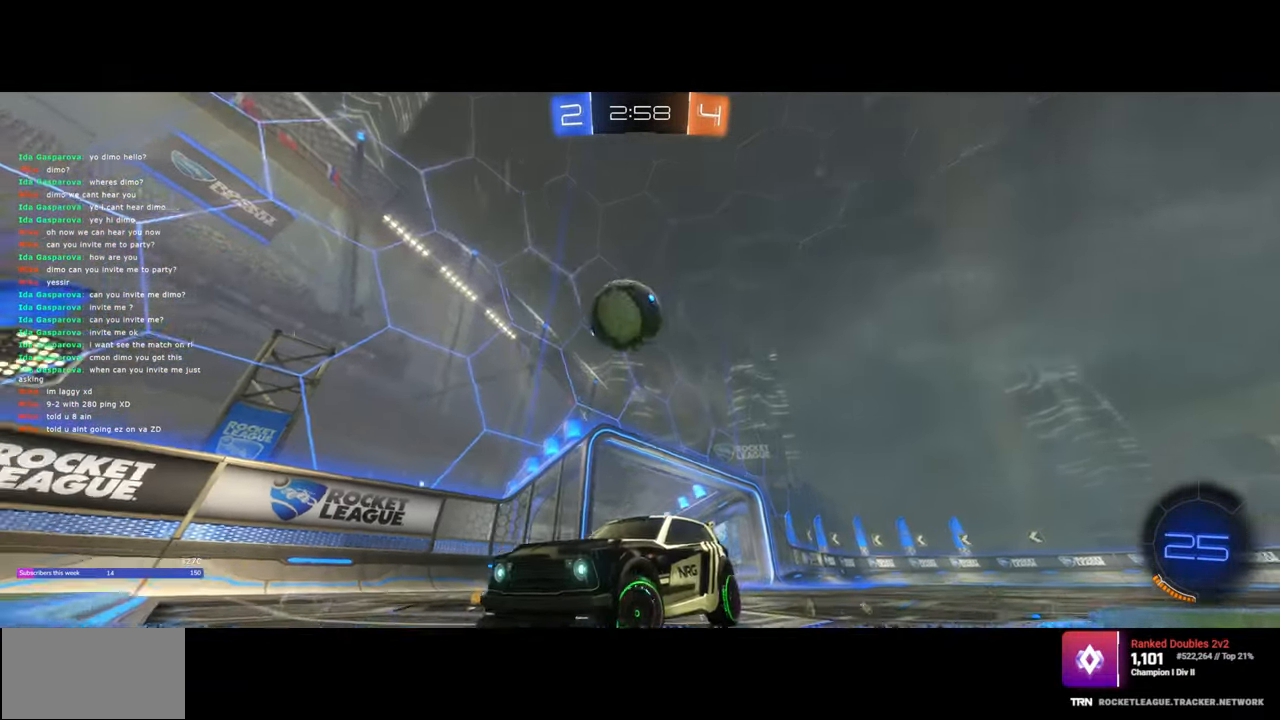
{"keys": ["d", "w"], "mouse": [], "events": [[33, "s", "up"], [117, "w", "down"], [133, "mouse_left", "down"], [367, "shift", "down"], [433, "mouse_left", "up"], [467, "shift", "up"]]}
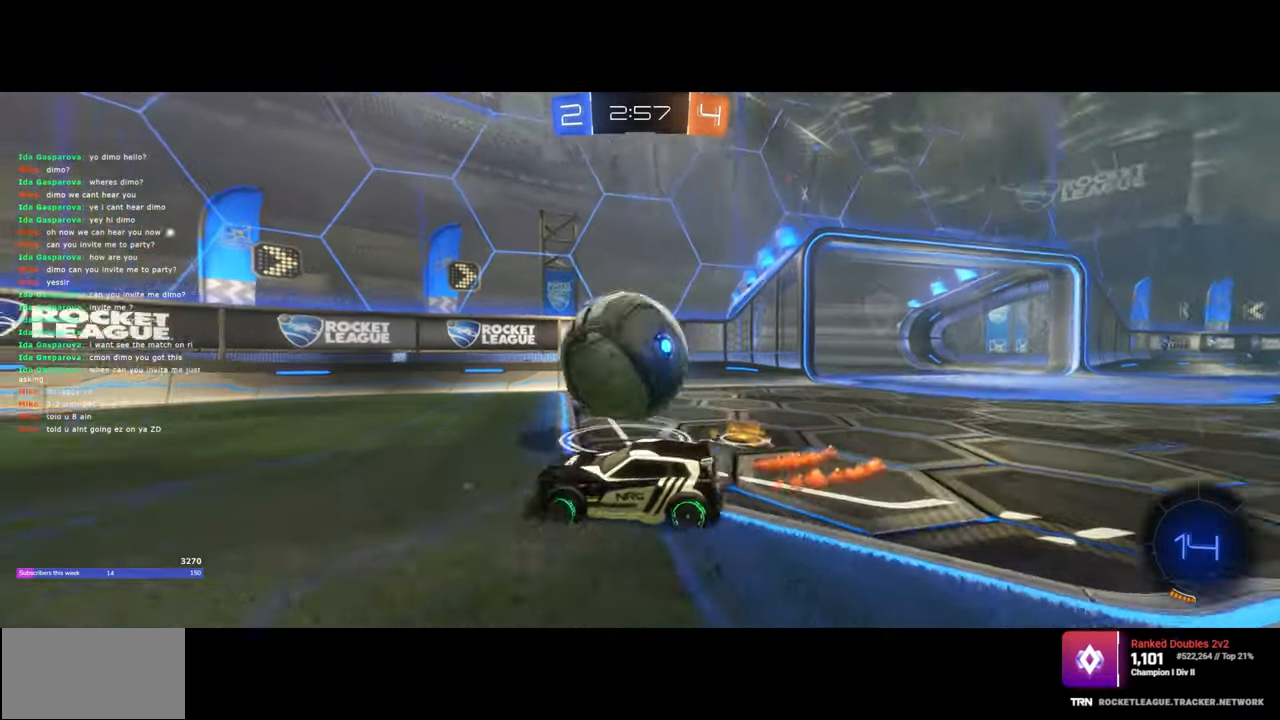
{"keys": ["a", "w"], "mouse": [], "events": [[317, "a", "down"], [350, "d", "up"]]}
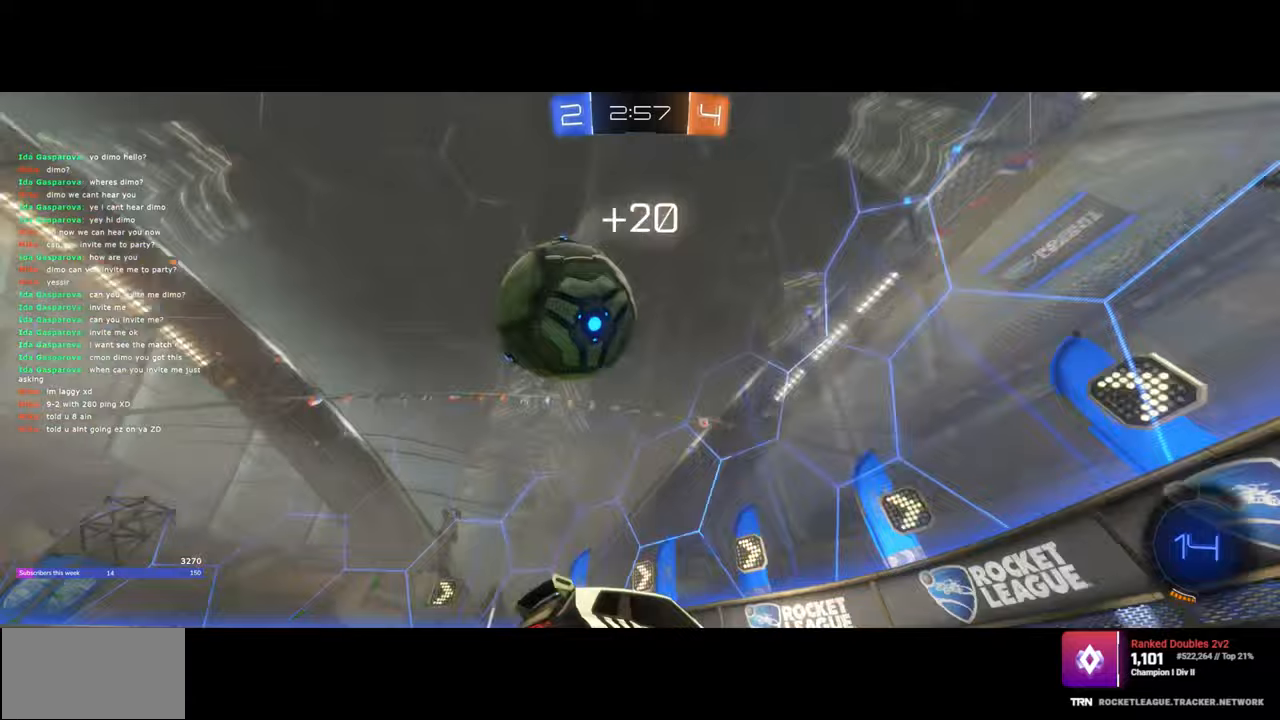
{"keys": ["a", "w"], "mouse": [], "events": [[83, "a", "up"], [200, "a", "down"]]}
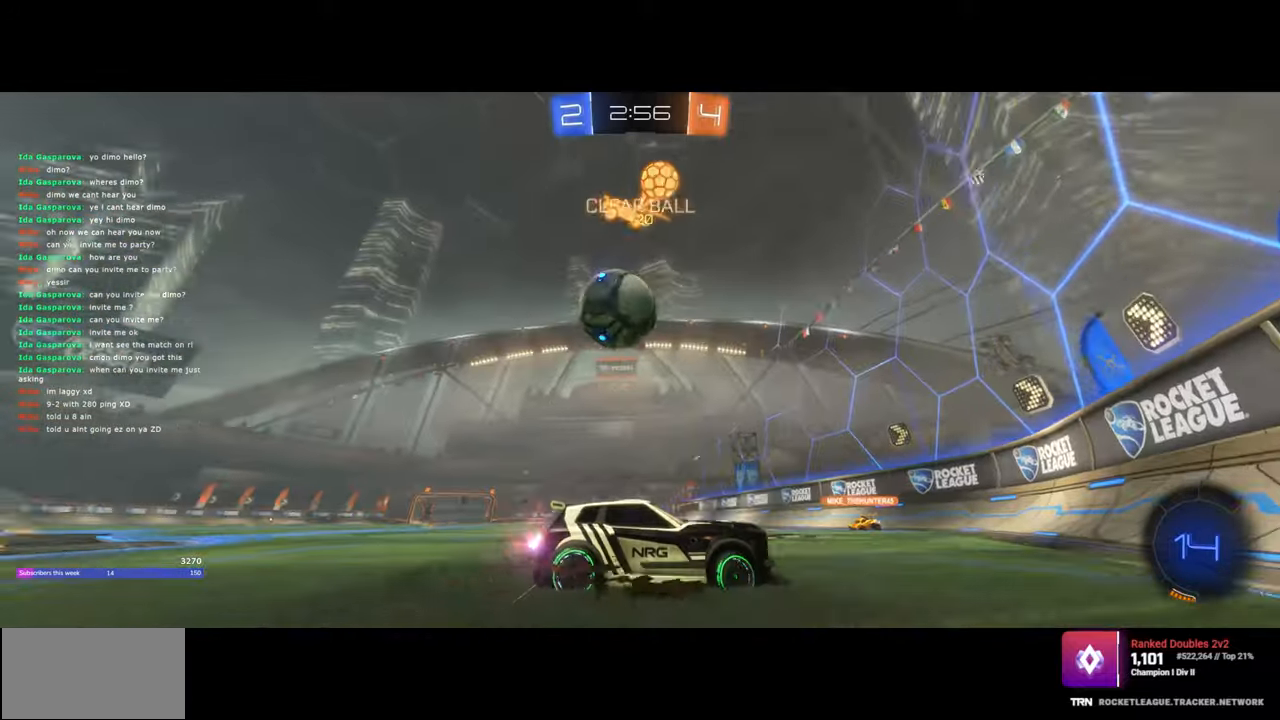
{"keys": ["a"], "mouse": ["left", "right"], "events": [[67, "a", "up"], [133, "a", "down"], [150, "w", "up"], [450, "mouse_right", "down"], [483, "mouse_left", "down"]]}
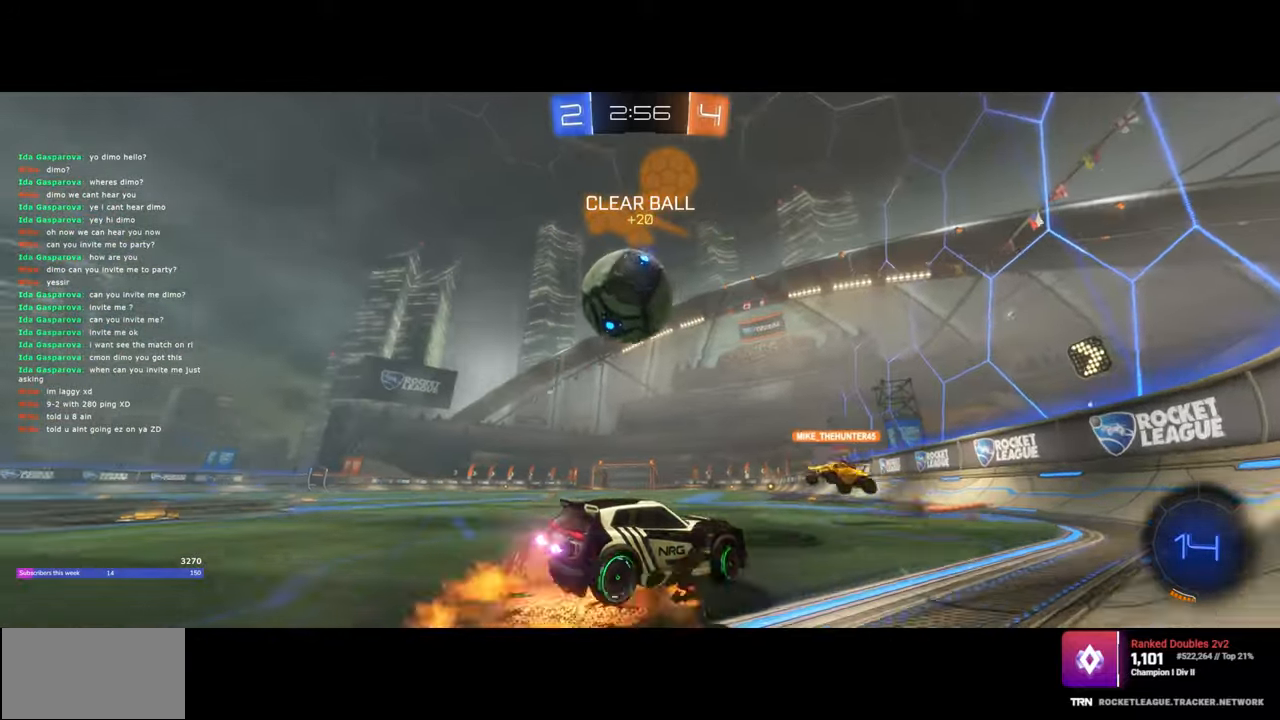
{"keys": ["q"], "mouse": [], "events": [[33, "mouse_left", "up"], [67, "a", "up"], [67, "mouse_right", "up"], [117, "mouse_left", "down"], [117, "mouse_right", "down"], [150, "a", "down"], [183, "a", "up"], [250, "q", "down"], [400, "mouse_left", "up"], [400, "mouse_right", "up"]]}
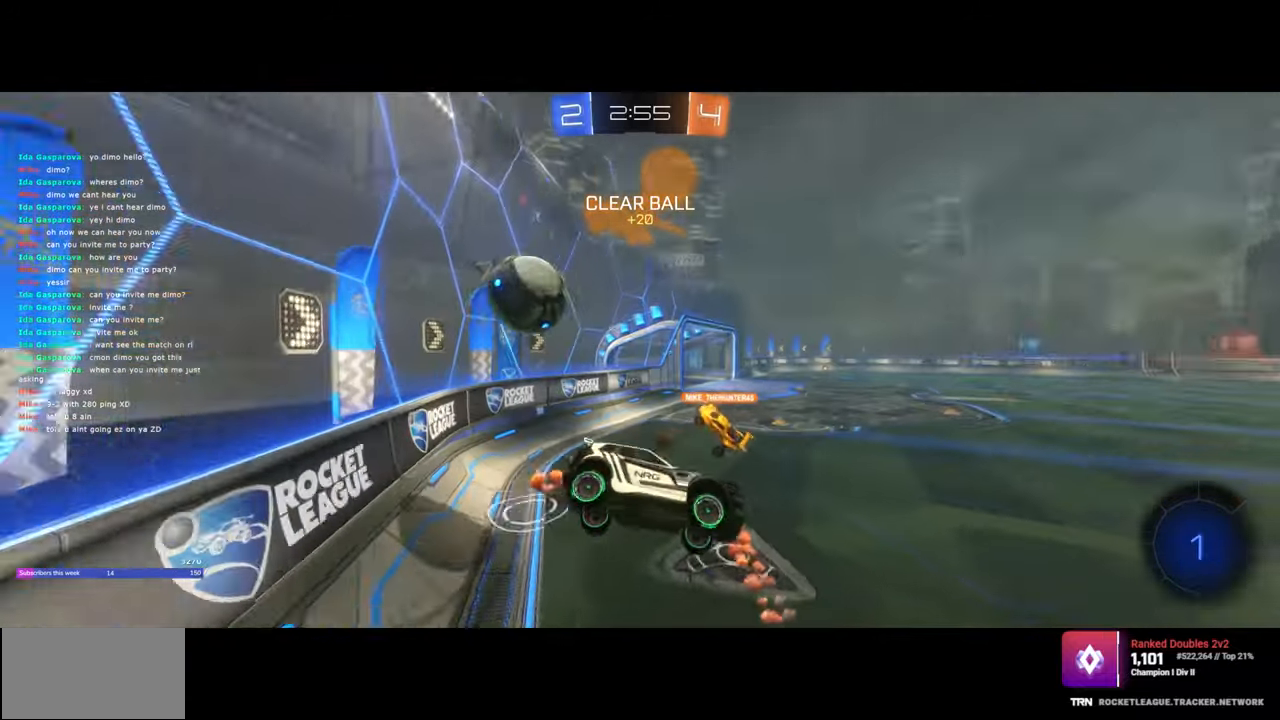
{"keys": ["d"], "mouse": [], "events": [[83, "q", "up"], [333, "d", "down"], [383, "w", "down"], [483, "w", "up"]]}
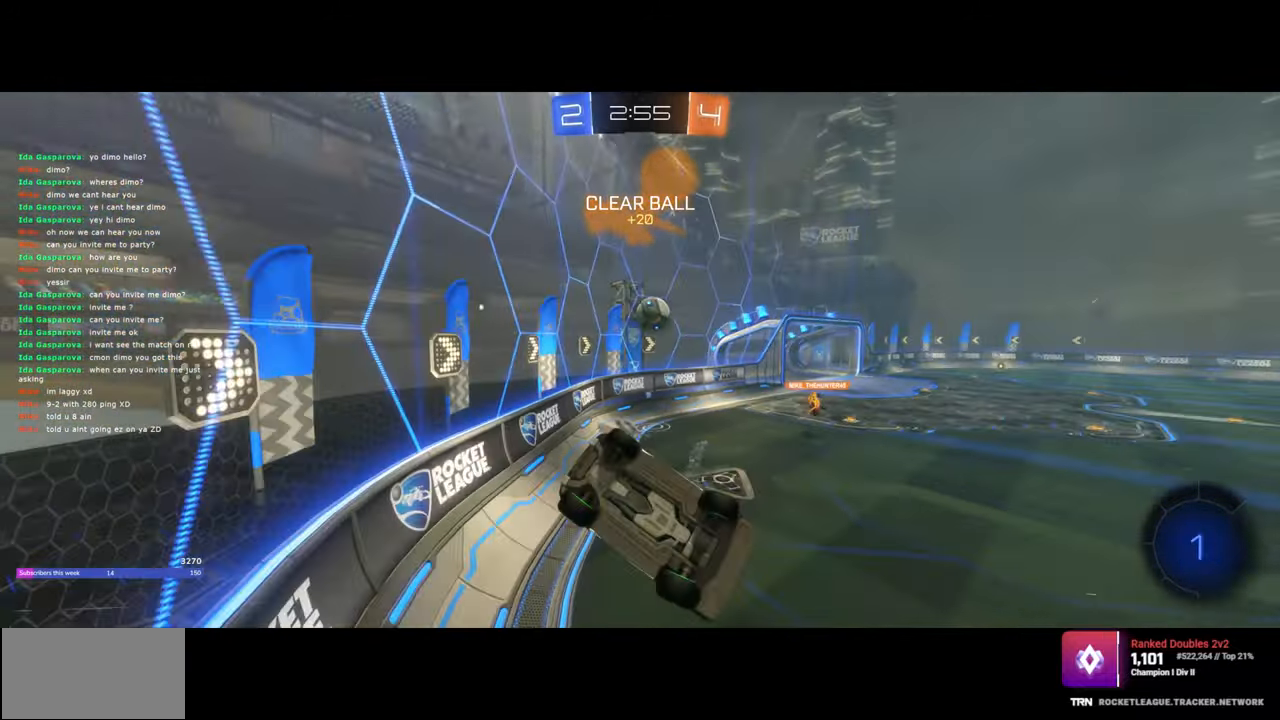
{"keys": ["a", "shift", "w"], "mouse": [], "events": [[133, "d", "up"], [283, "w", "down"], [317, "a", "down"], [500, "shift", "down"]]}
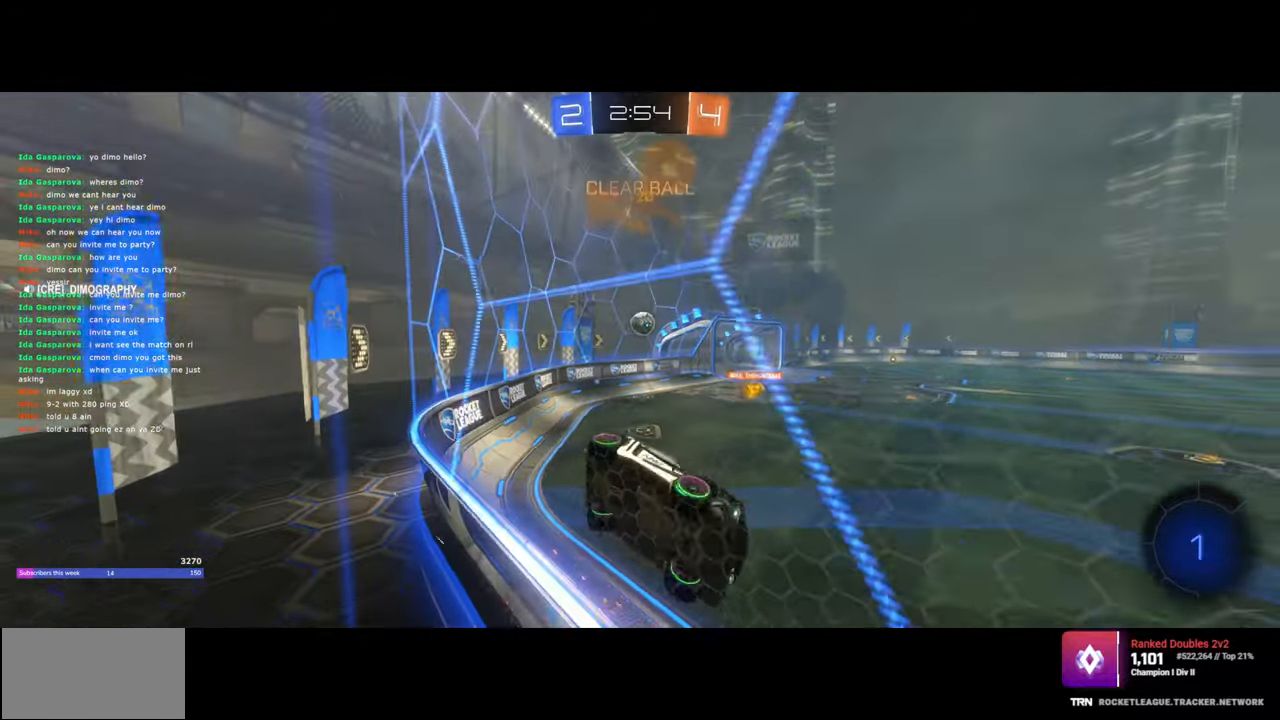
{"keys": ["a", "w"], "mouse": ["left"], "events": [[100, "shift", "up"], [250, "mouse_left", "down"]]}
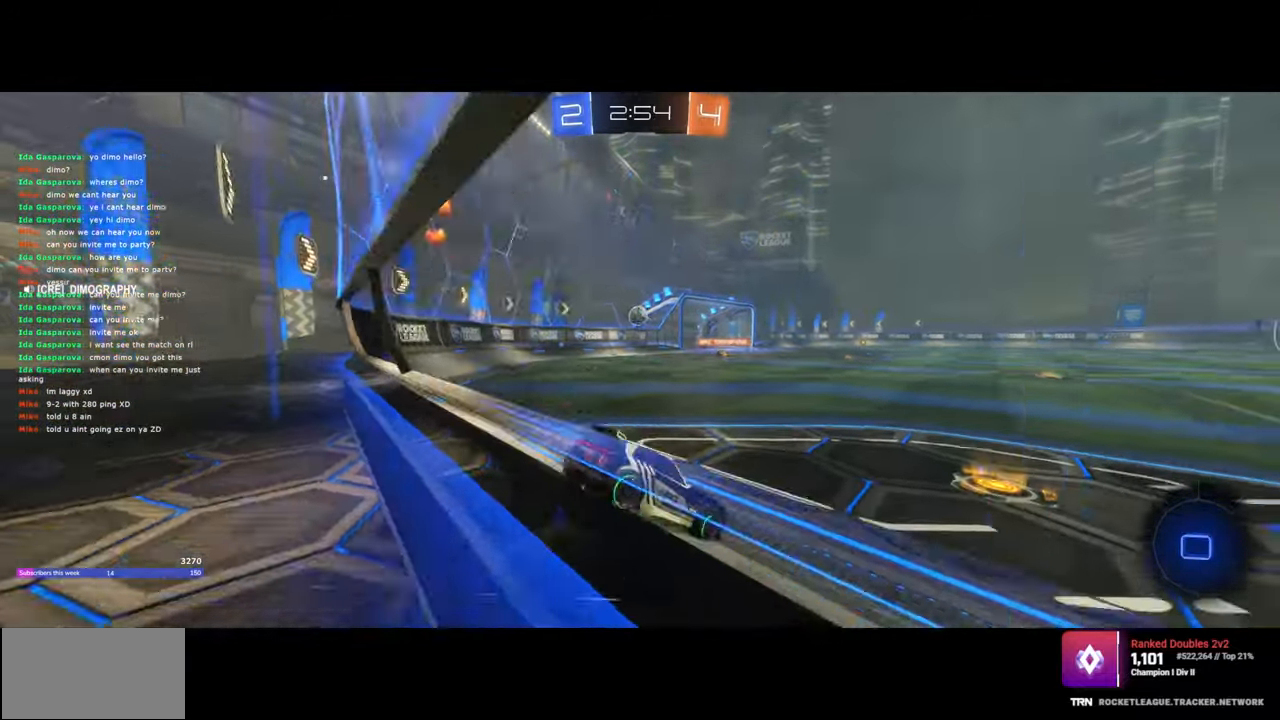
{"keys": ["q", "w"], "mouse": ["right"], "events": [[300, "a", "up"], [350, "mouse_right", "down"], [350, "q", "down"], [483, "mouse_left", "up"]]}
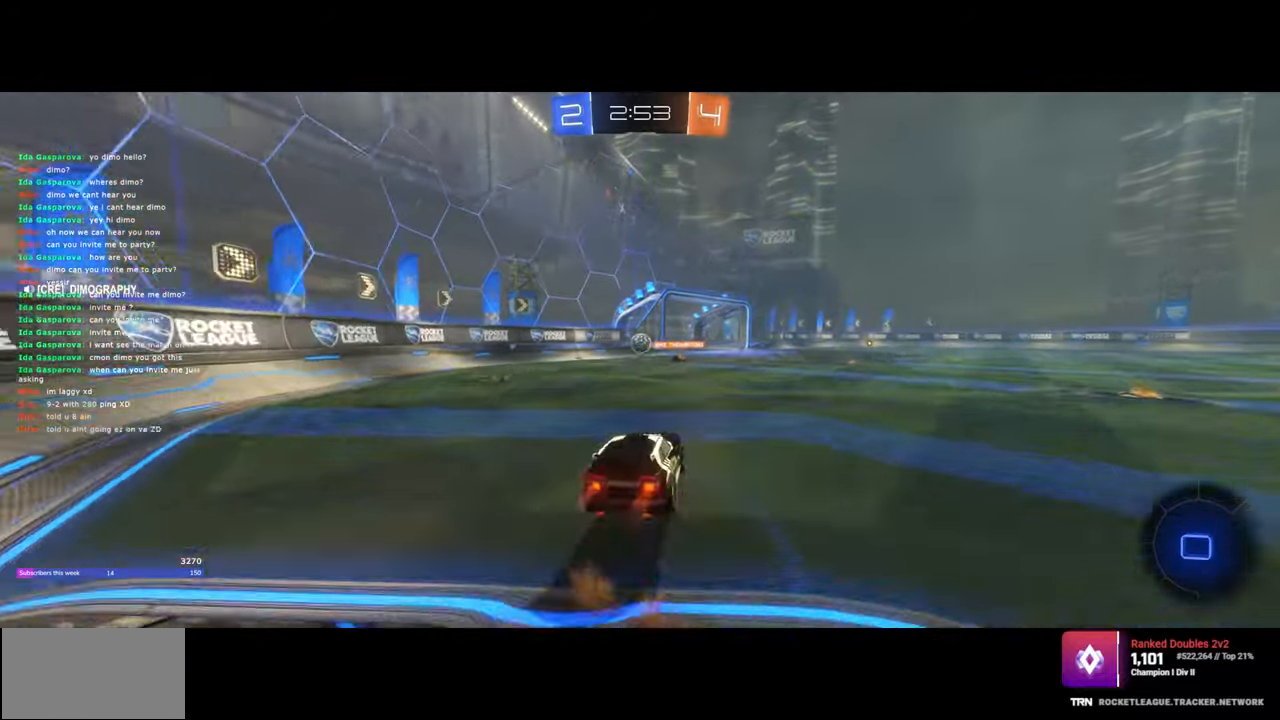
{"keys": [], "mouse": [], "events": [[17, "mouse_right", "up"], [50, "mouse_right", "down"], [350, "mouse_right", "up"], [383, "w", "up"], [400, "q", "up"]]}
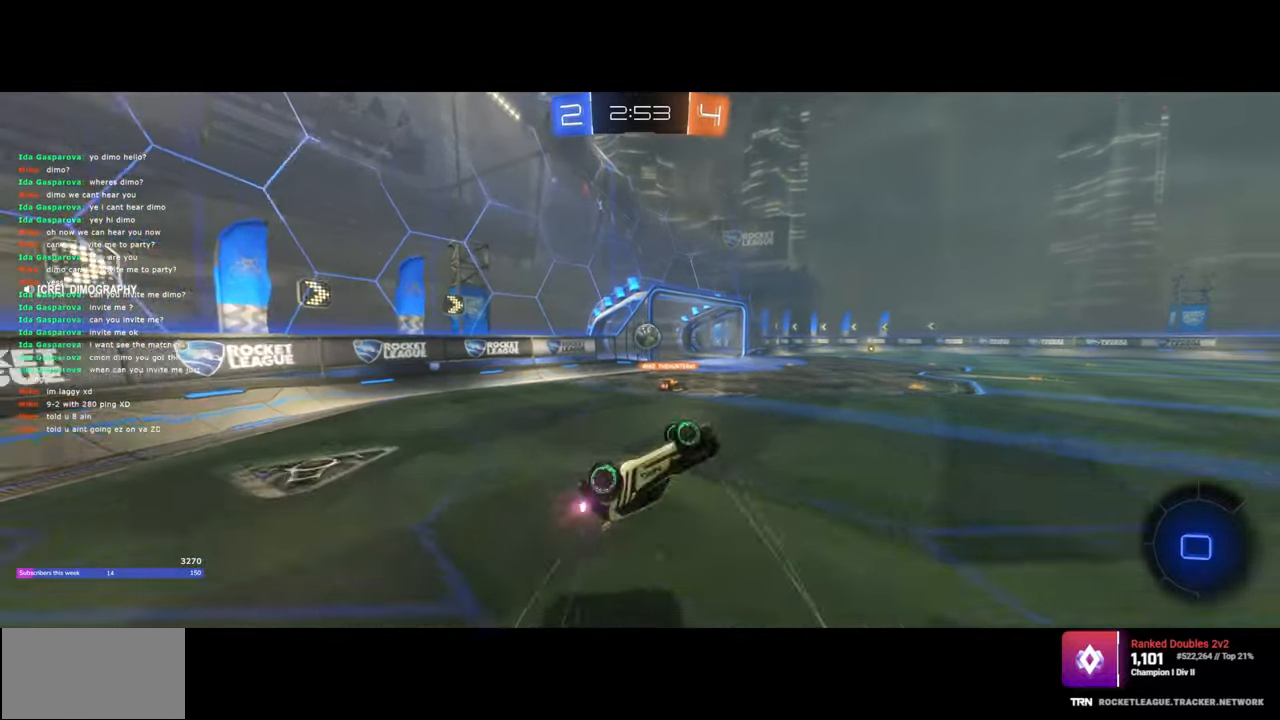
{"keys": [], "mouse": [], "events": []}
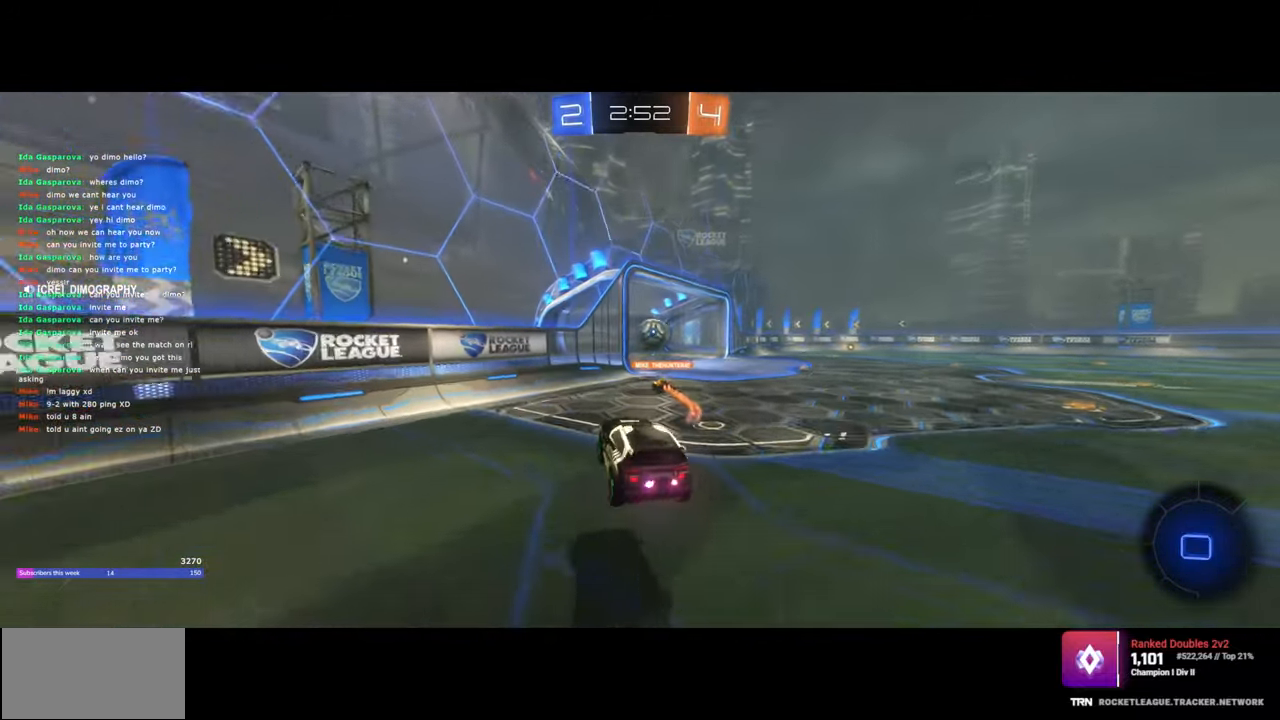
{"keys": ["d", "w"], "mouse": [], "events": [[233, "w", "down"], [500, "d", "down"]]}
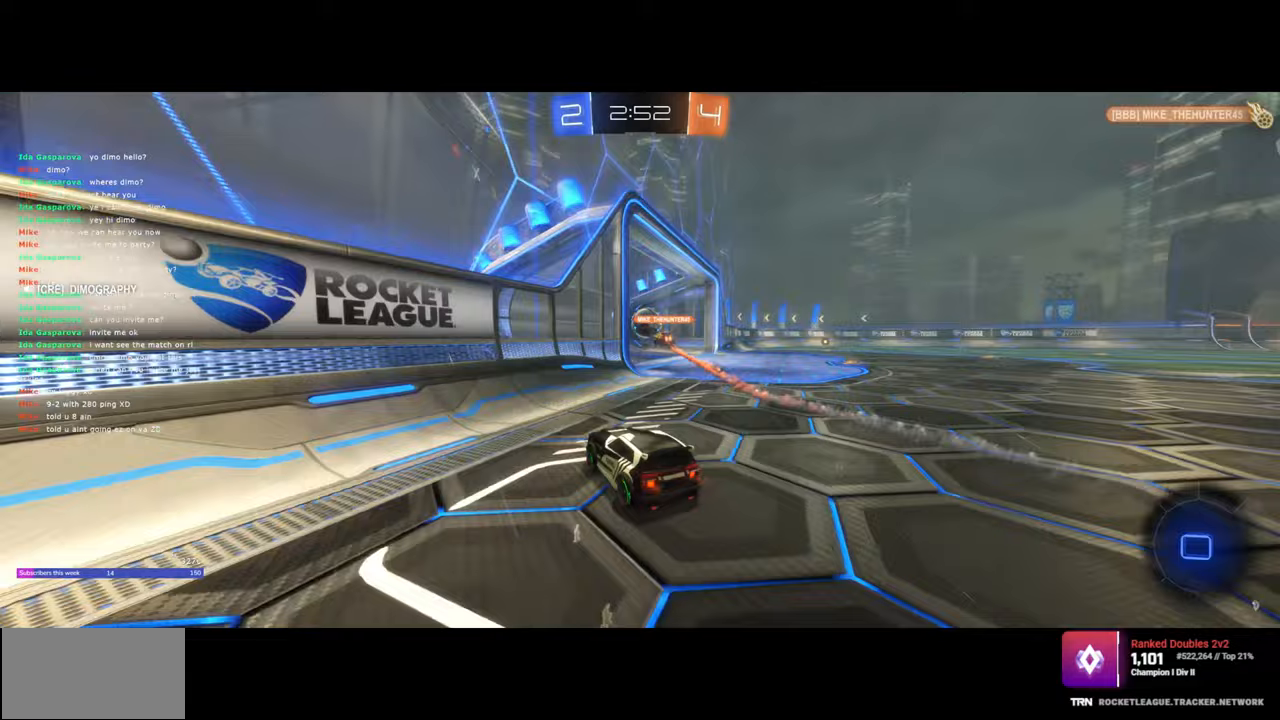
{"keys": ["d", "w"], "mouse": [], "events": []}
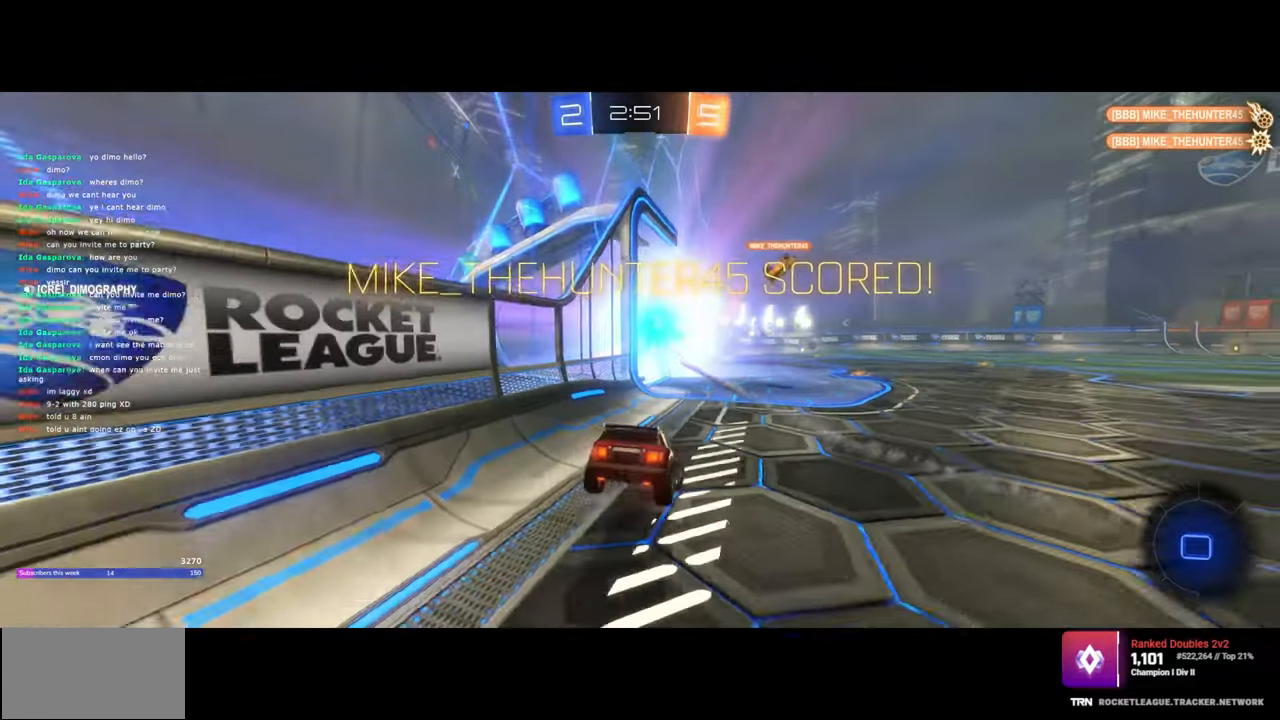
{"keys": ["s"], "mouse": [], "events": [[33, "d", "up"], [50, "w", "up"], [233, "s", "down"]]}
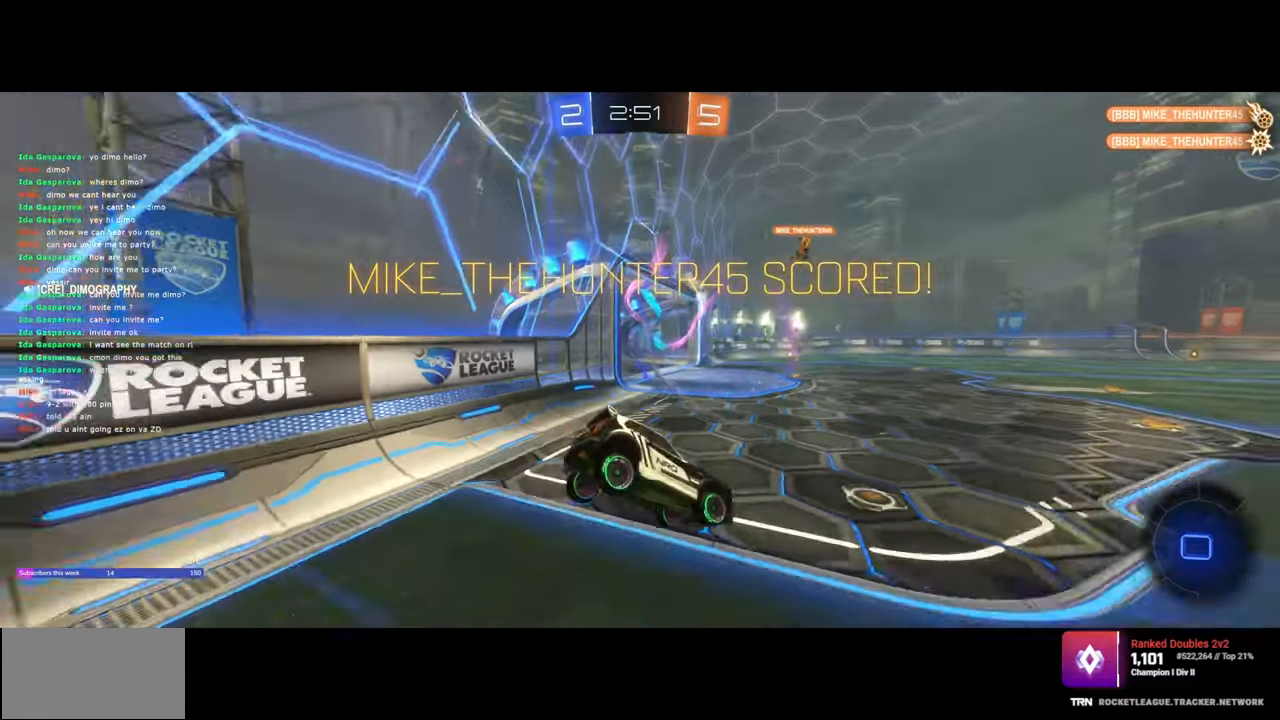
{"keys": ["q", "s"], "mouse": [], "events": [[167, "q", "down"]]}
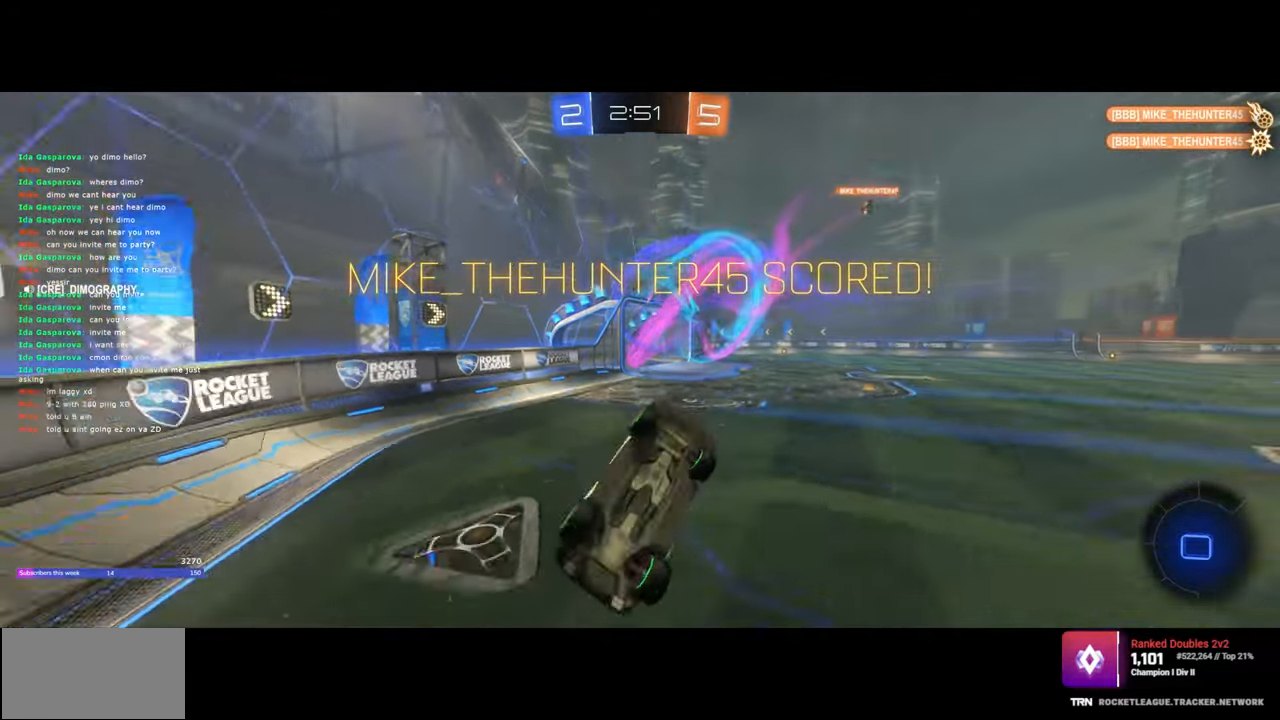
{"keys": ["q", "s"], "mouse": [], "events": []}
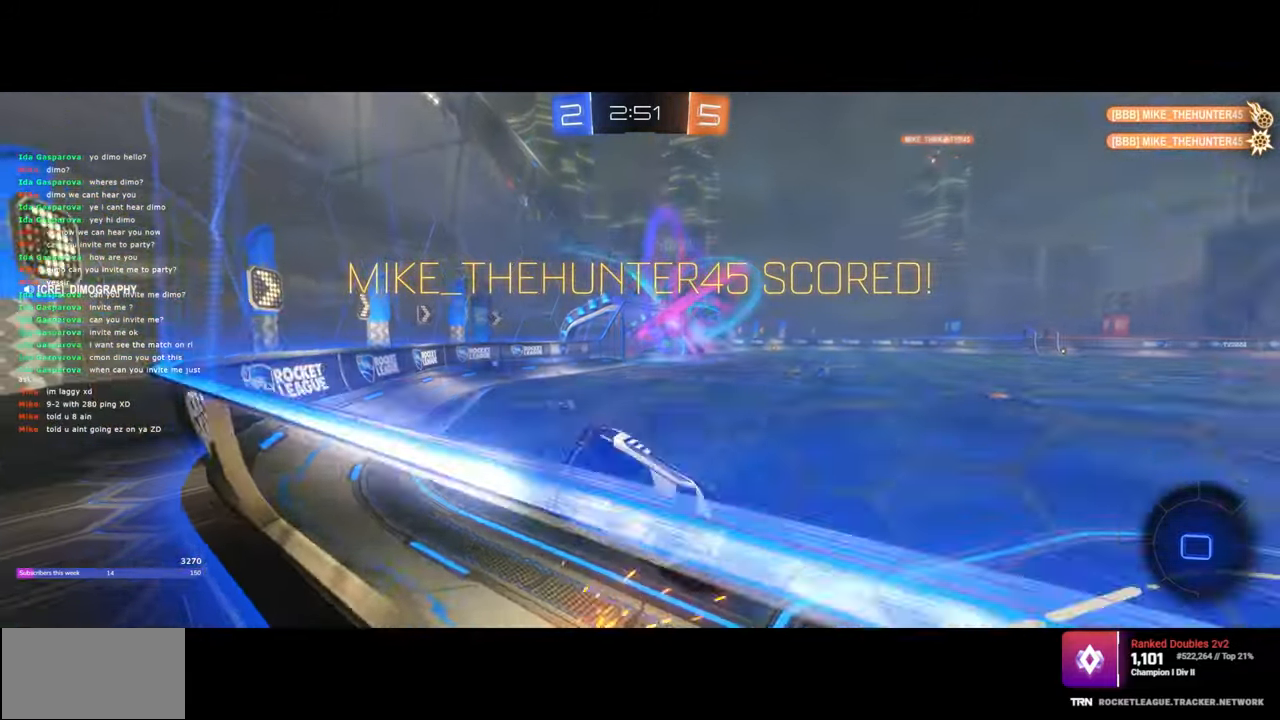
{"keys": ["s"], "mouse": [], "events": [[233, "q", "up"]]}
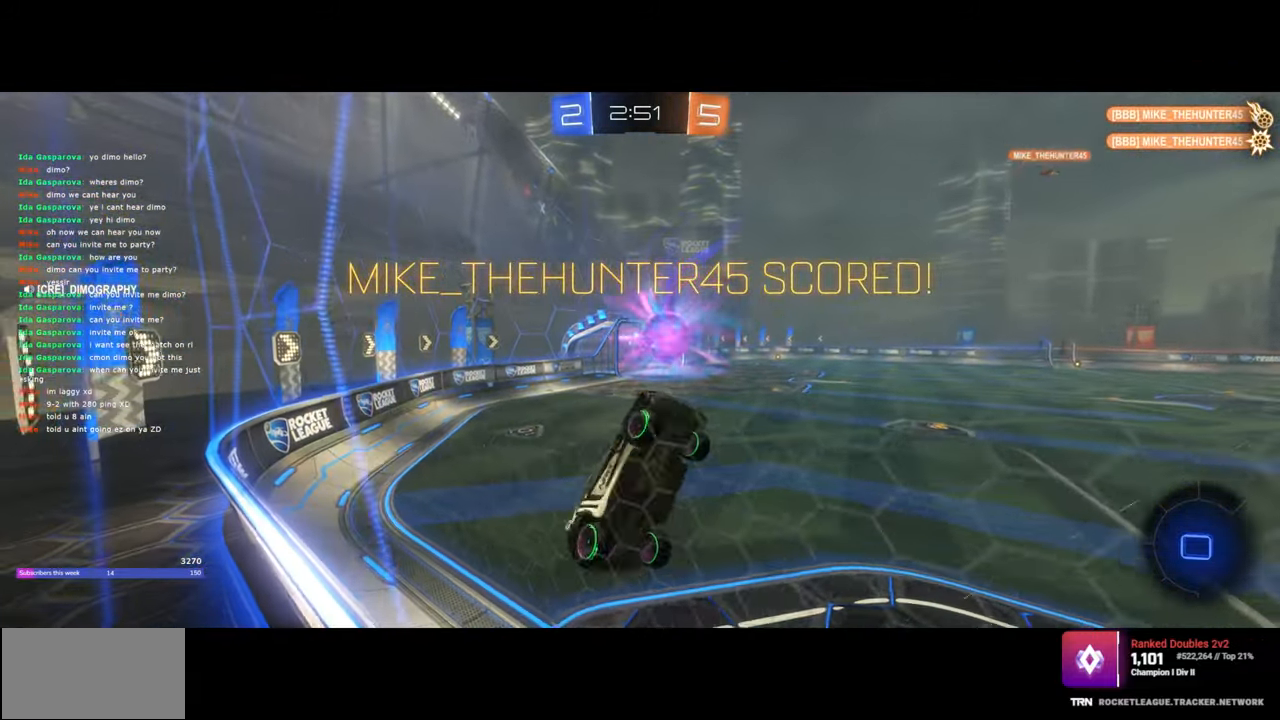
{"keys": ["q", "s"], "mouse": [], "events": [[317, "q", "down"]]}
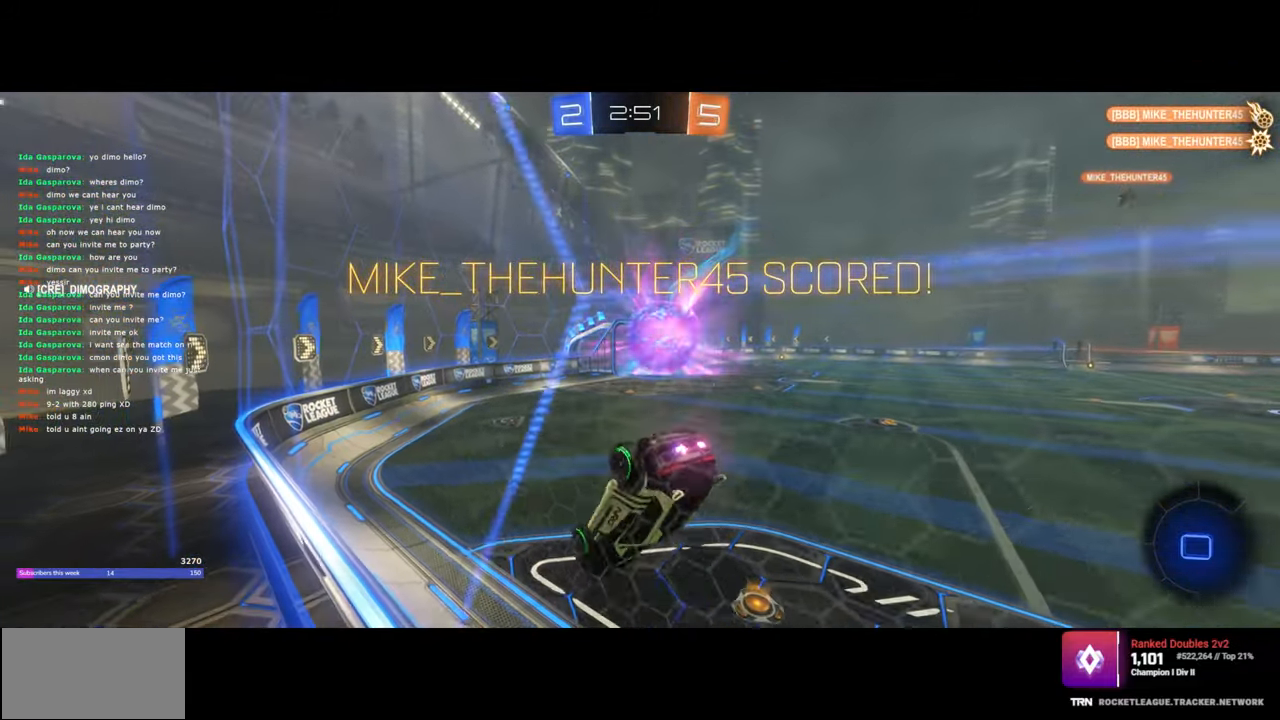
{"keys": [], "mouse": [], "events": [[300, "q", "up"], [317, "s", "up"]]}
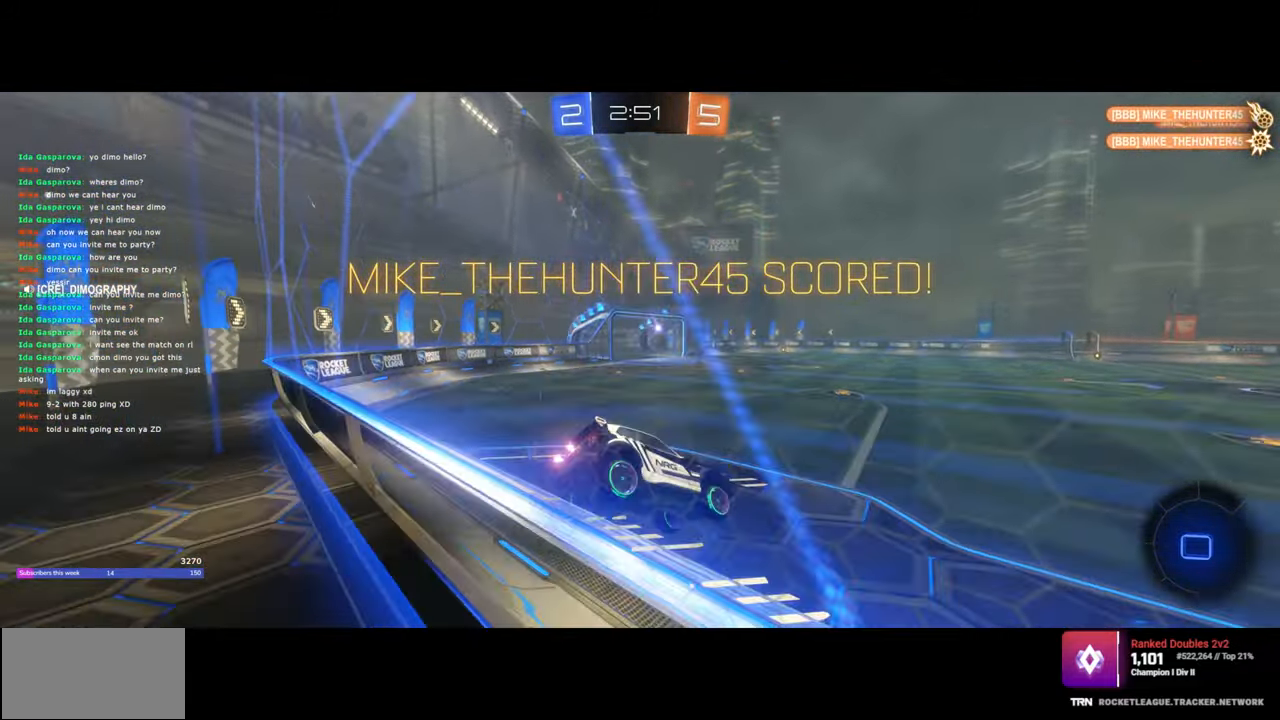
{"keys": [], "mouse": [], "events": [[300, "e", "down"], [400, "e", "up"]]}
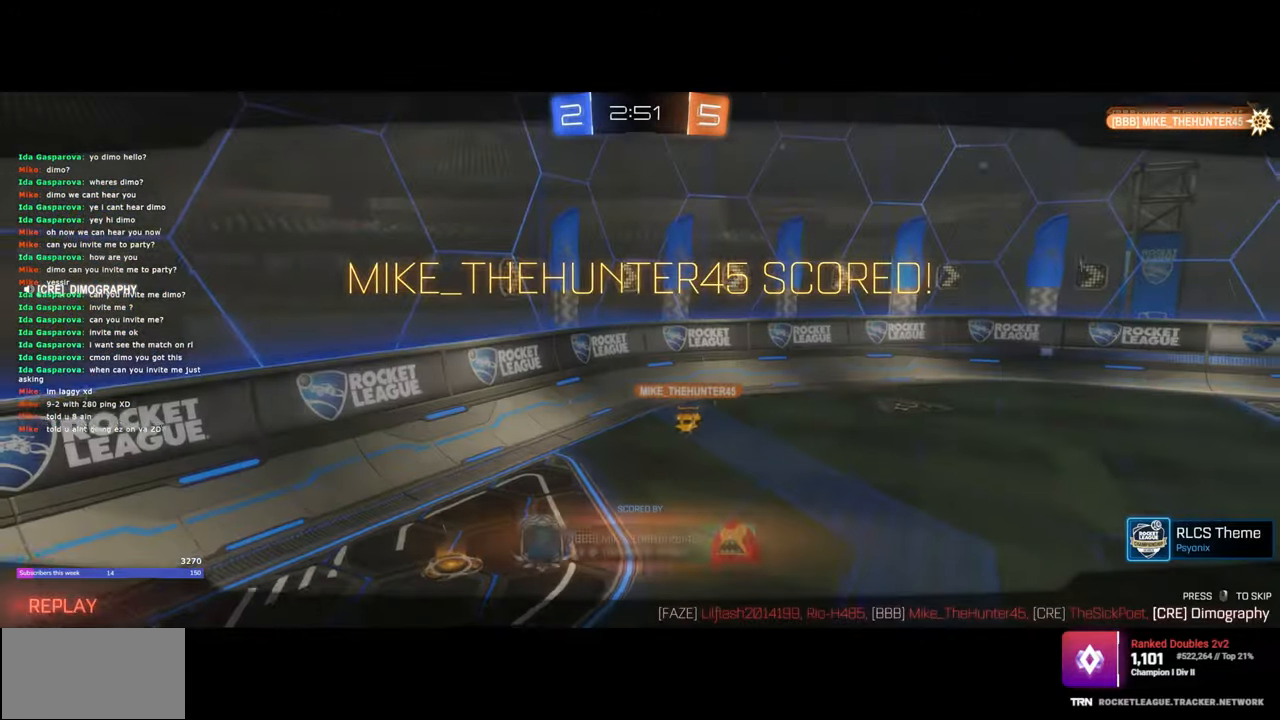
{"keys": [], "mouse": [], "events": [[17, "w", "down"], [133, "w", "up"]]}
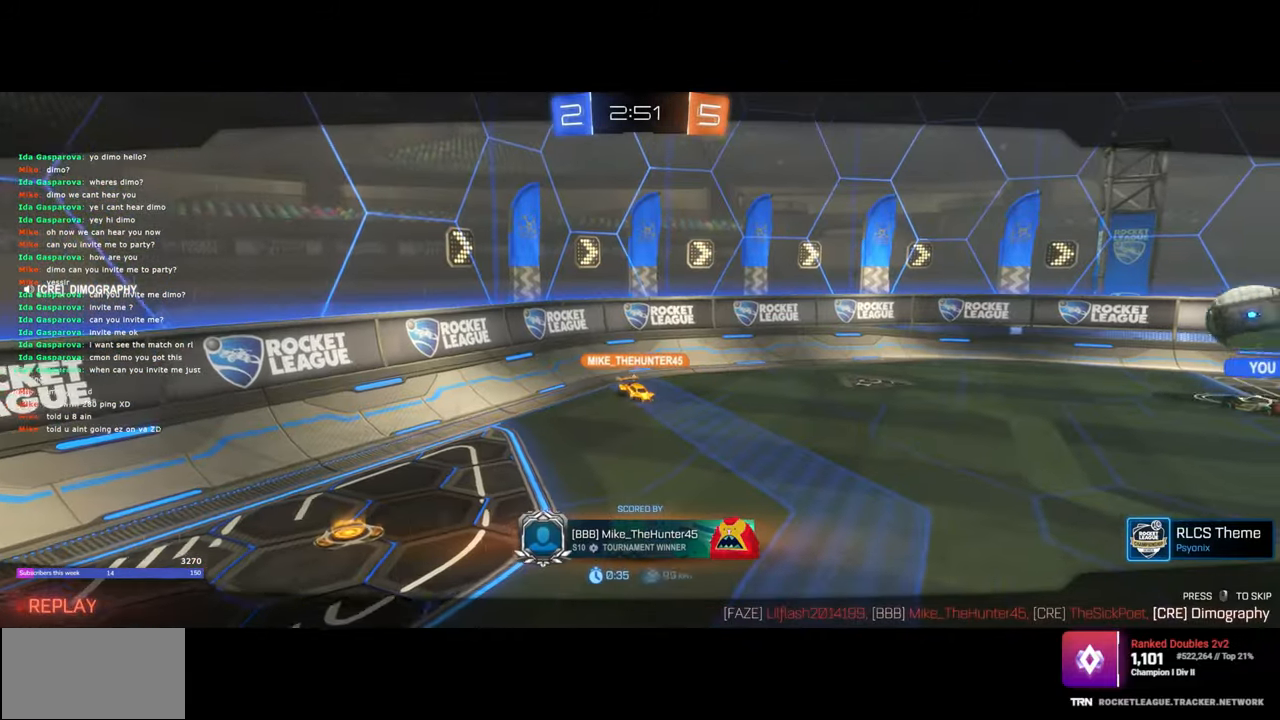
{"keys": [], "mouse": [], "events": []}
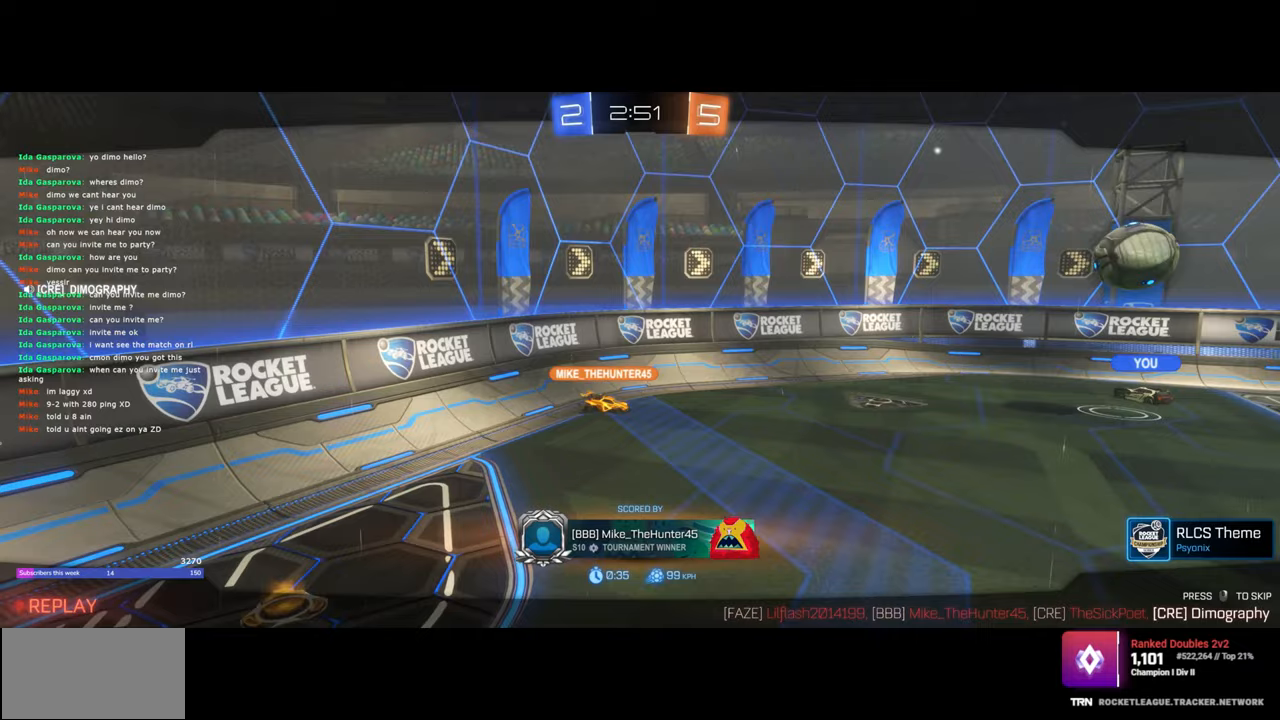
{"keys": [], "mouse": [], "events": []}
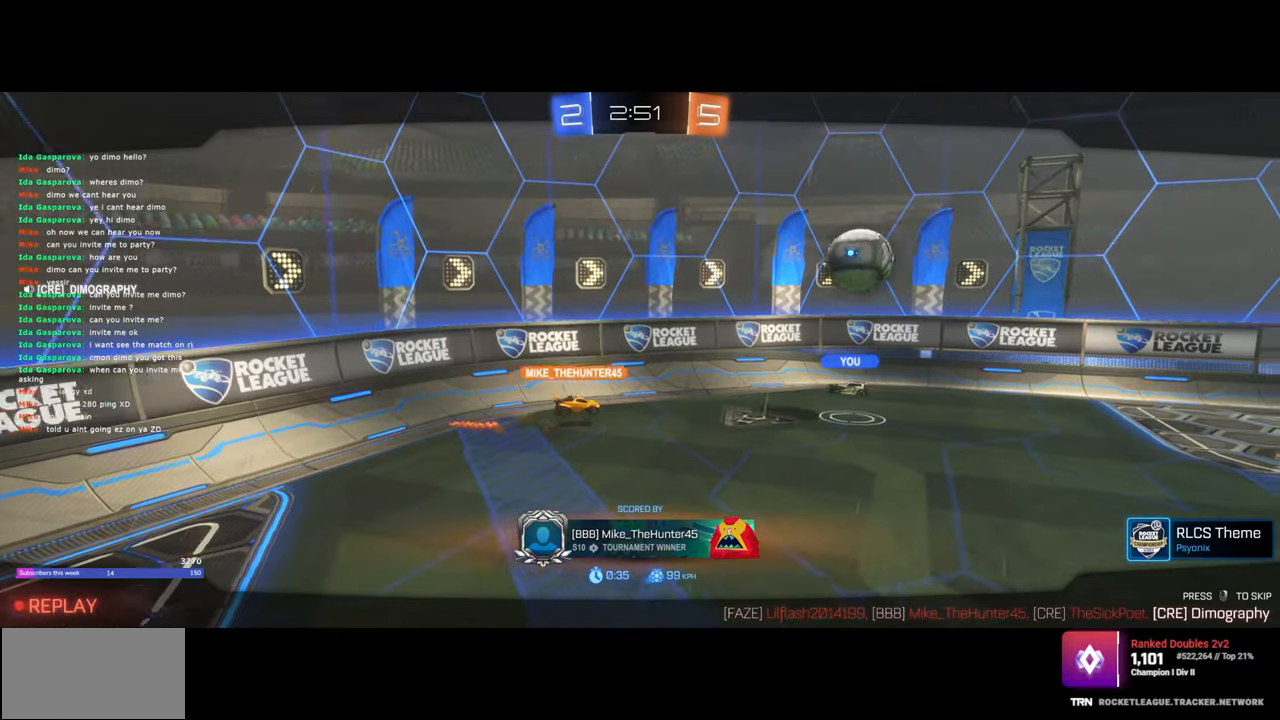
{"keys": [], "mouse": [], "events": []}
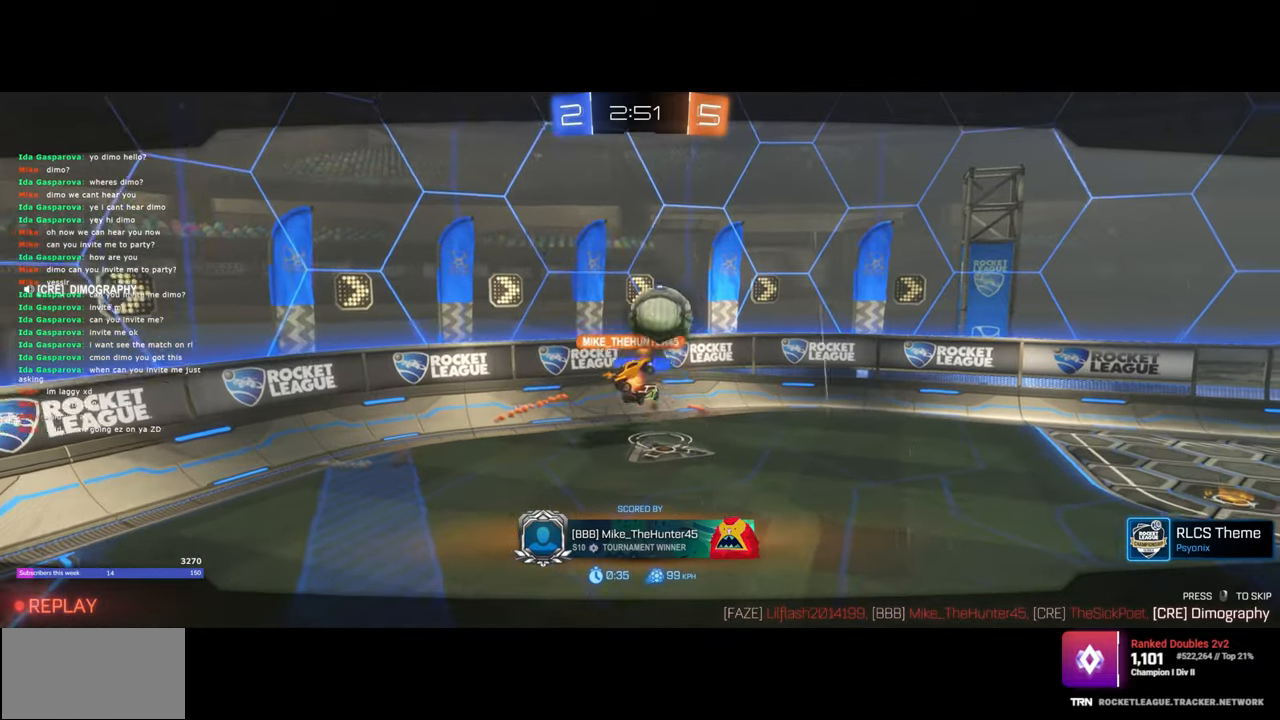
{"keys": [], "mouse": [], "events": []}
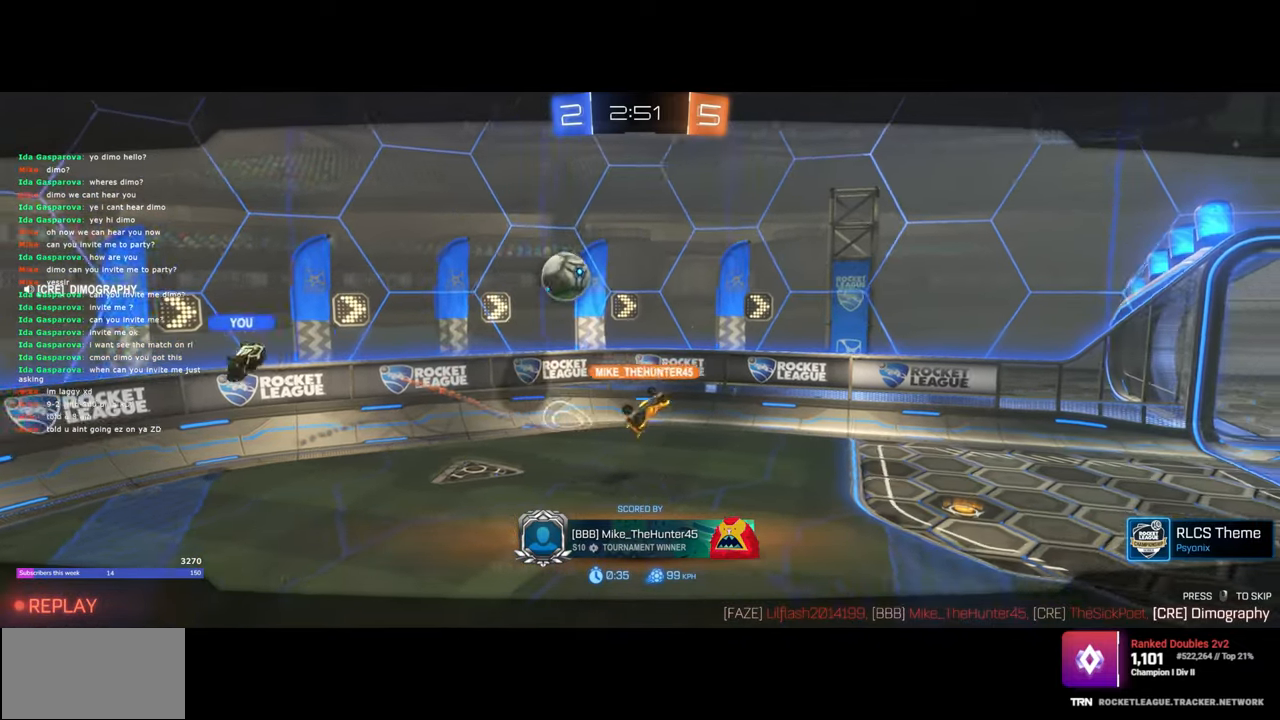
{"keys": [], "mouse": [], "events": [[100, "mouse_right", "down"], [183, "mouse_right", "up"]]}
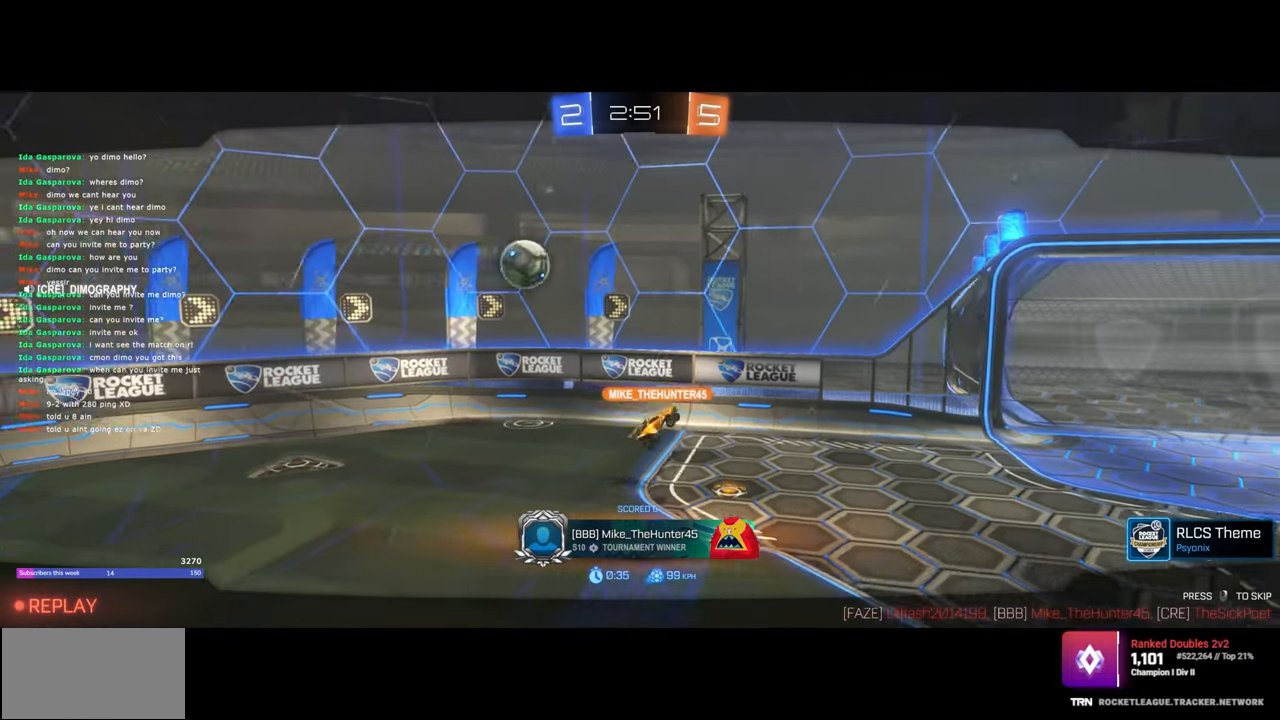
{"keys": [], "mouse": [], "events": []}